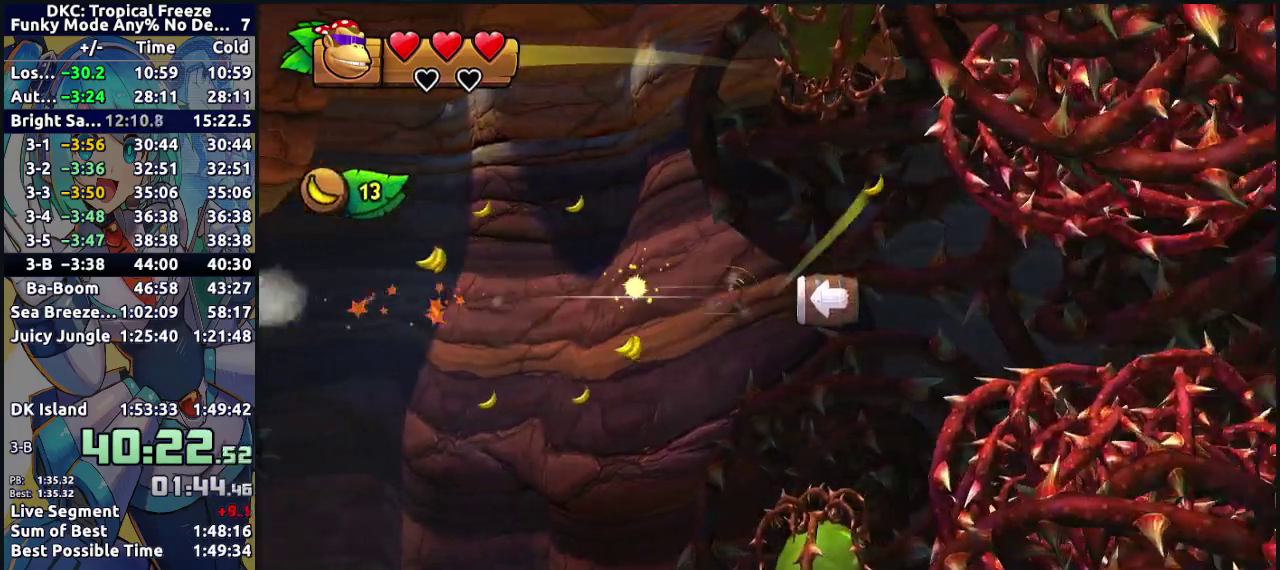
Gameplay with a controller (Nintendo layout); each line is a JSON object with the inputs held at the frame after it. "events" lists button and stick changes between this image and that frame as [ms after this image, input, new state], when the widget could be followed in between. Not read: L3 R3.
{"buttons": ["B"], "events": [[67, "A", "down"], [117, "B", "down"], [133, "A", "up"], [167, "B", "up"], [183, "A", "down"], [233, "A", "up"], [233, "B", "down"], [283, "B", "up"], [300, "A", "down"], [350, "A", "up"], [350, "B", "down"], [417, "A", "down"], [417, "B", "up"], [483, "A", "up"], [483, "B", "down"]]}
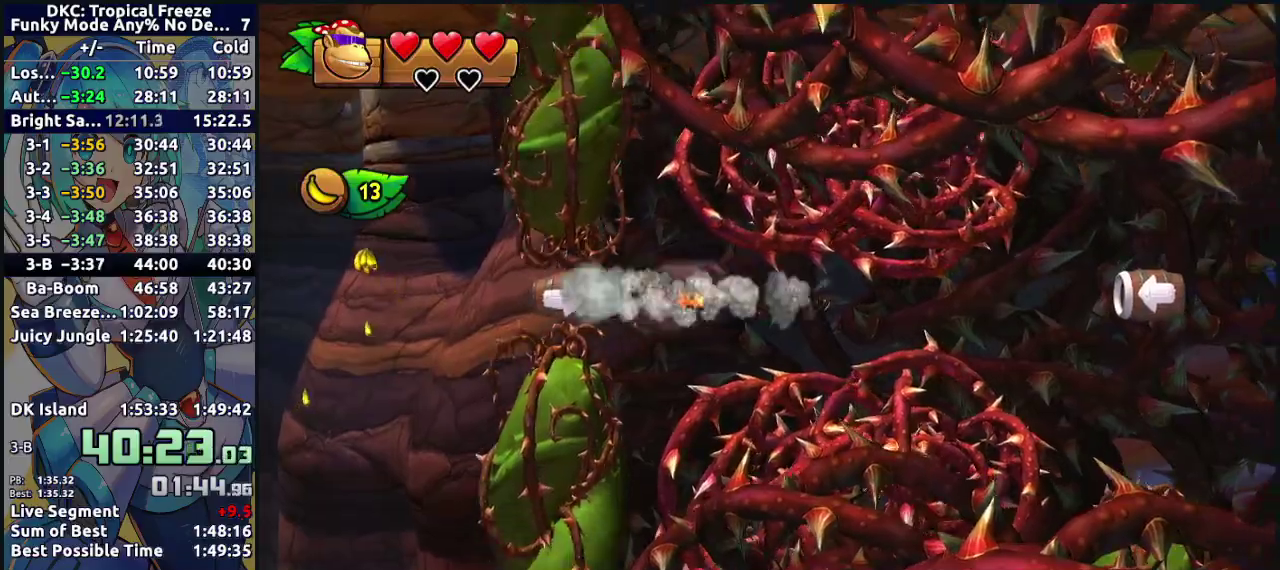
{"buttons": ["B"], "events": [[33, "B", "up"], [50, "A", "down"], [100, "A", "up"], [417, "A", "down"], [467, "A", "up"], [467, "B", "down"]]}
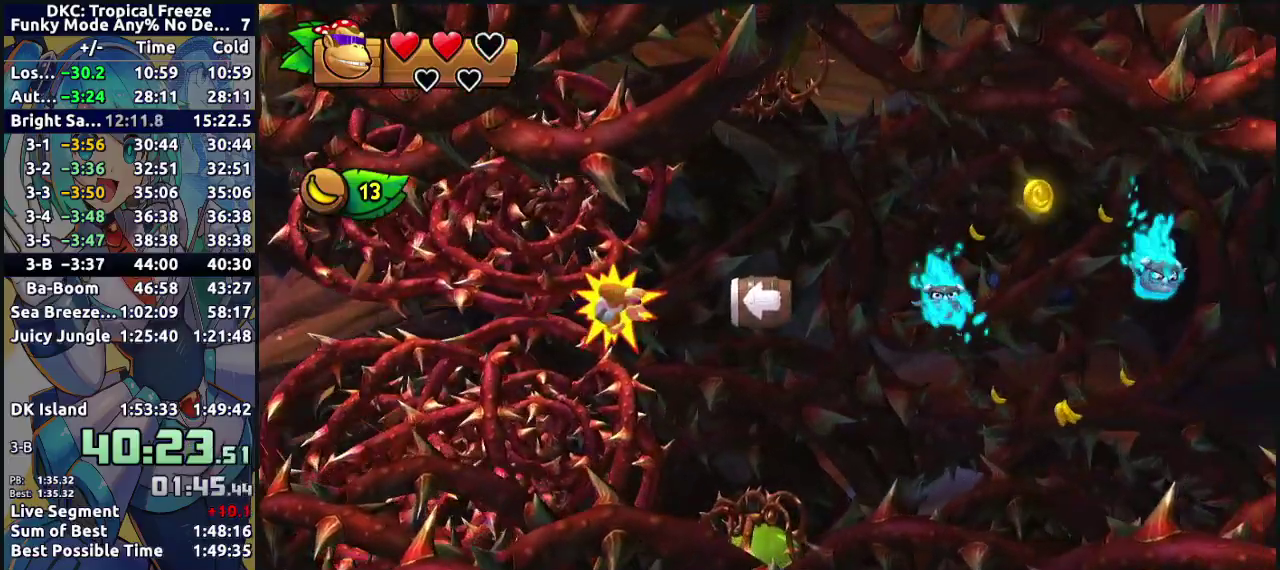
{"buttons": ["B"], "events": [[33, "A", "down"], [33, "B", "up"], [100, "A", "up"], [100, "B", "down"], [183, "A", "down"], [183, "B", "up"], [233, "A", "up"], [250, "B", "down"], [300, "A", "down"], [300, "B", "up"], [383, "A", "up"], [383, "B", "down"], [433, "A", "down"], [433, "B", "up"], [500, "A", "up"], [500, "B", "down"]]}
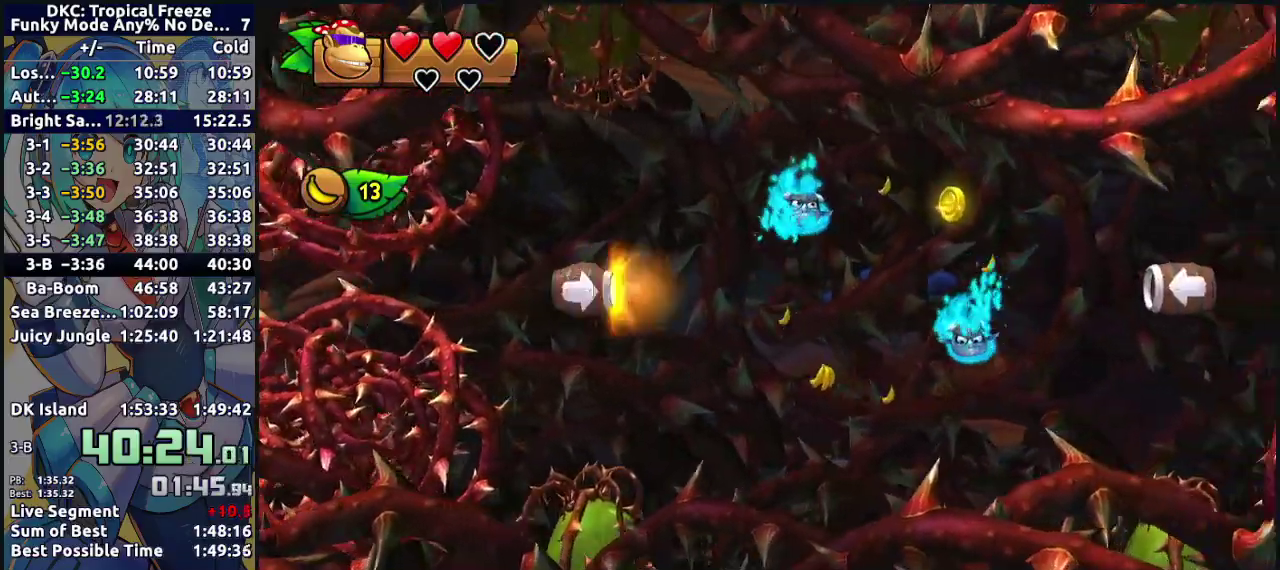
{"buttons": ["A"], "events": [[67, "B", "up"], [83, "A", "down"], [133, "A", "up"], [133, "B", "down"], [200, "A", "down"], [200, "B", "up"], [250, "A", "up"], [250, "B", "down"], [333, "B", "up"], [350, "A", "down"], [400, "A", "up"], [400, "B", "down"], [450, "B", "up"], [467, "A", "down"]]}
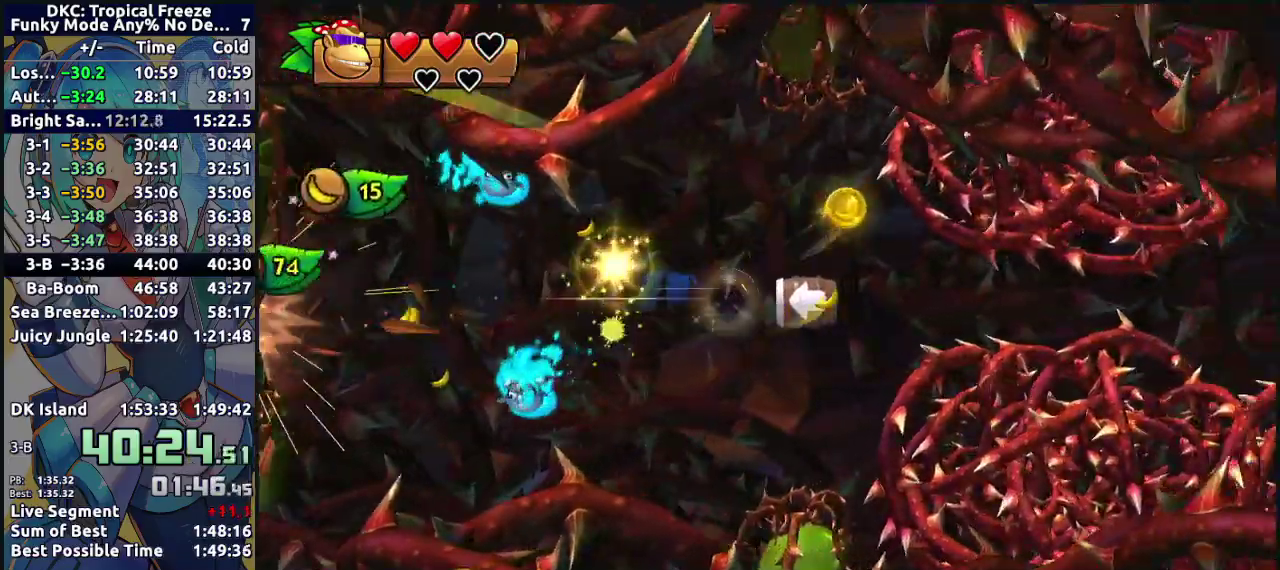
{"buttons": ["A"], "events": [[33, "A", "up"], [33, "B", "down"], [83, "B", "up"], [150, "B", "down"], [217, "B", "up"], [233, "A", "down"], [283, "A", "up"], [283, "B", "down"], [333, "B", "up"], [367, "A", "down"], [400, "B", "down"], [417, "A", "up"], [467, "B", "up"], [483, "A", "down"]]}
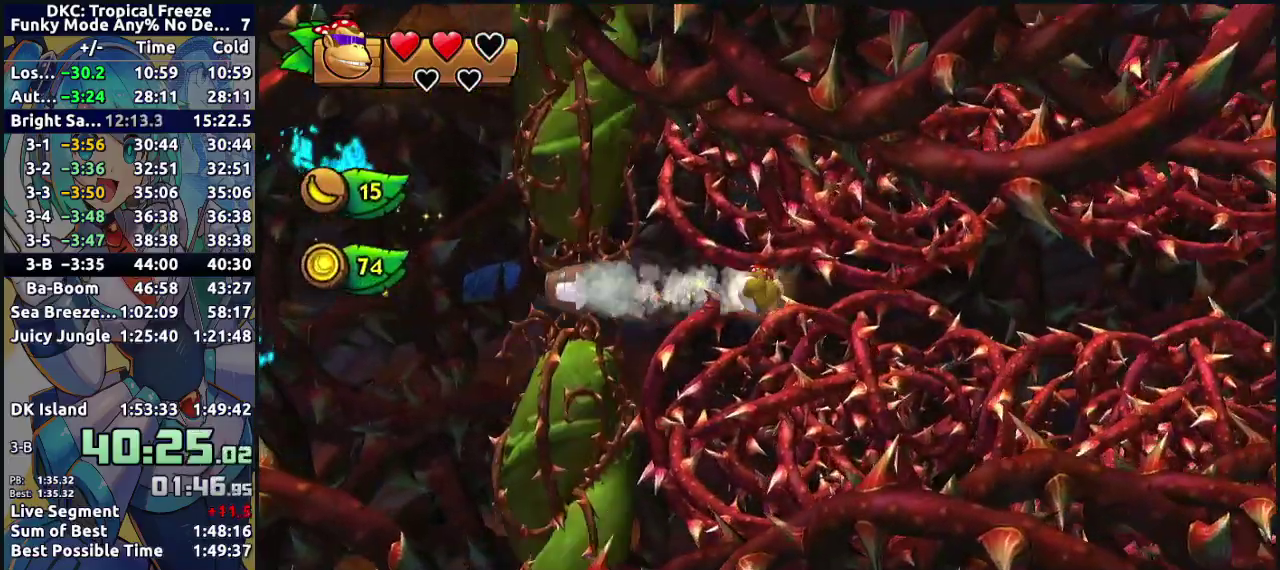
{"buttons": [], "events": [[17, "B", "down"], [50, "A", "up"], [117, "B", "up"]]}
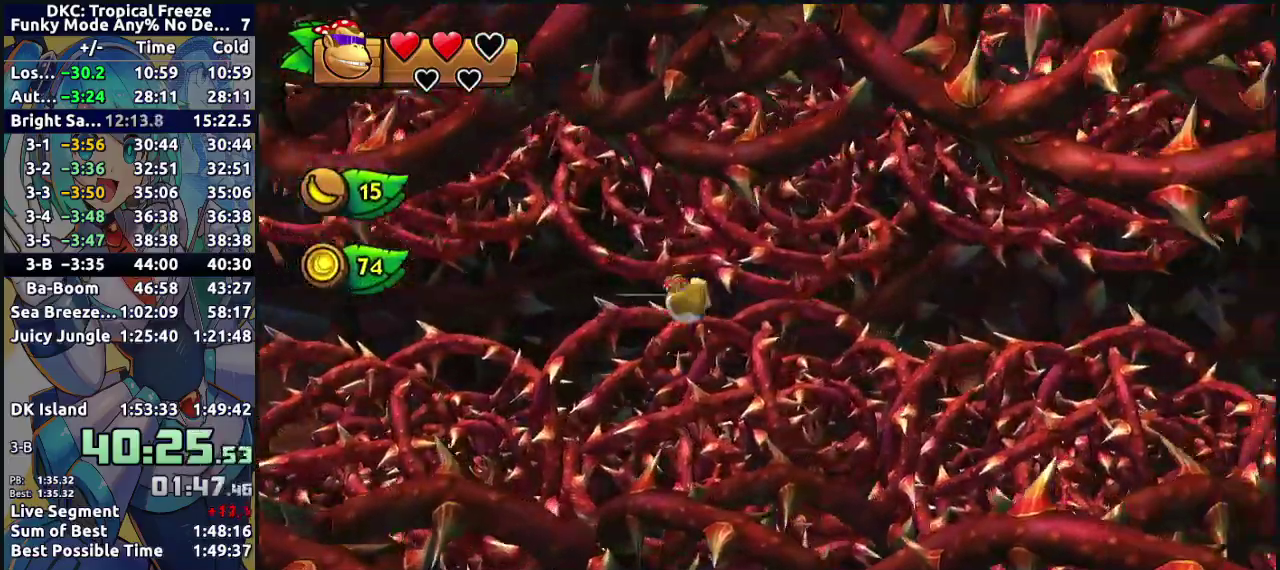
{"buttons": [], "events": []}
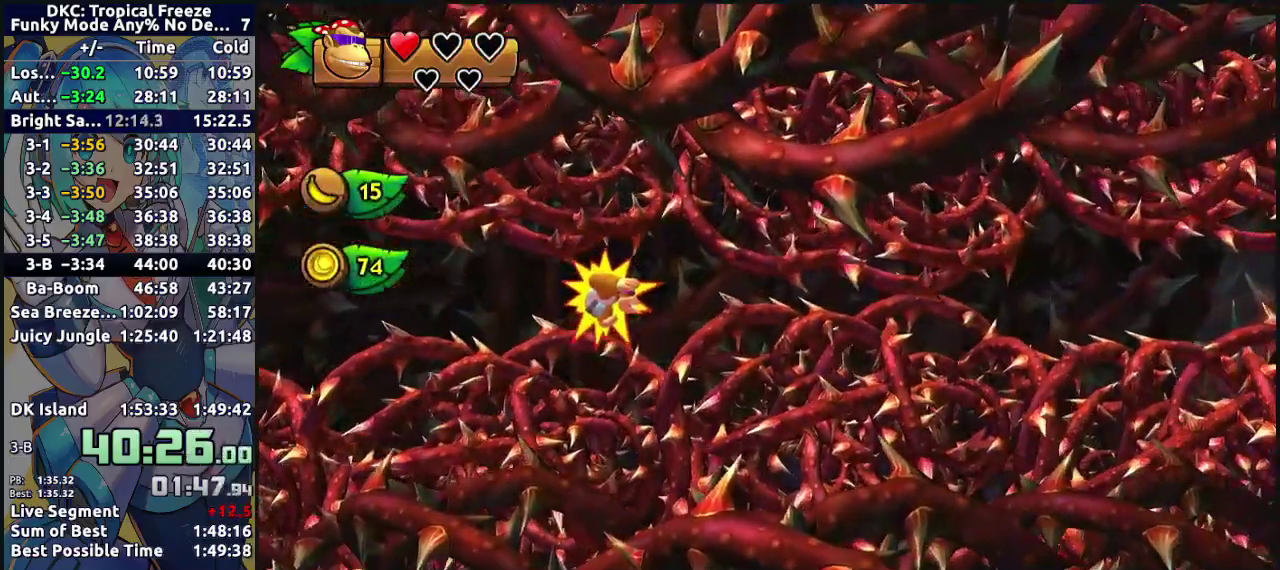
{"buttons": [], "events": []}
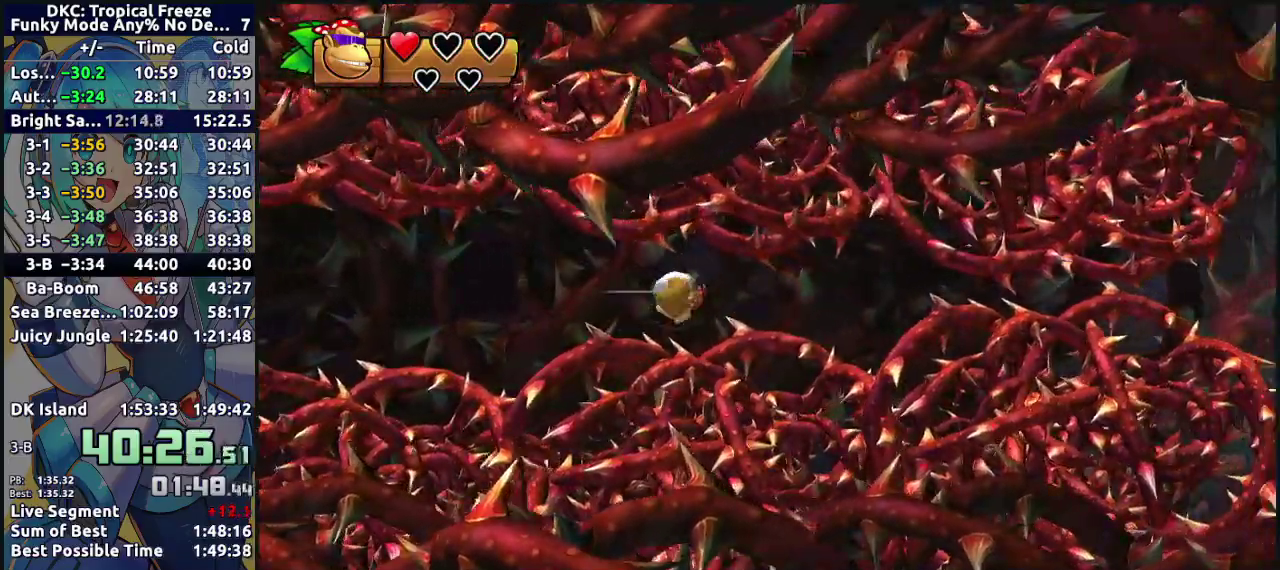
{"buttons": [], "events": []}
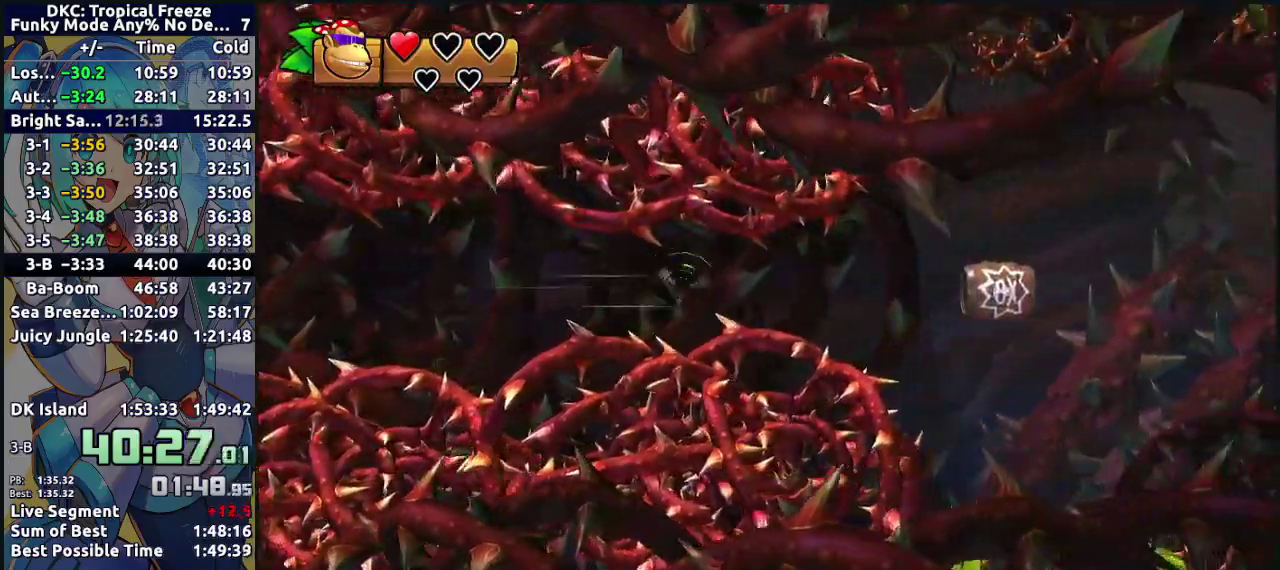
{"buttons": ["A"], "events": [[217, "B", "down"], [233, "A", "down"], [267, "B", "up"], [350, "A", "up"], [383, "B", "down"], [400, "A", "down"], [450, "B", "up"]]}
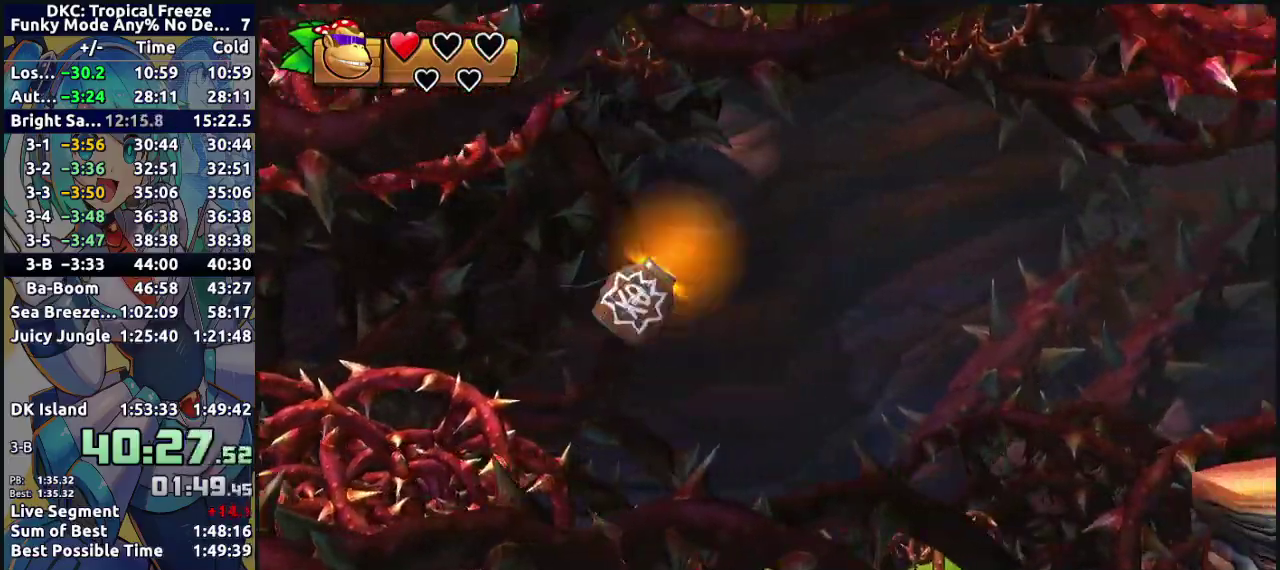
{"buttons": [], "events": [[33, "A", "up"], [50, "B", "down"], [117, "A", "down"], [150, "B", "up"], [217, "B", "down"], [283, "B", "up"], [317, "A", "up"]]}
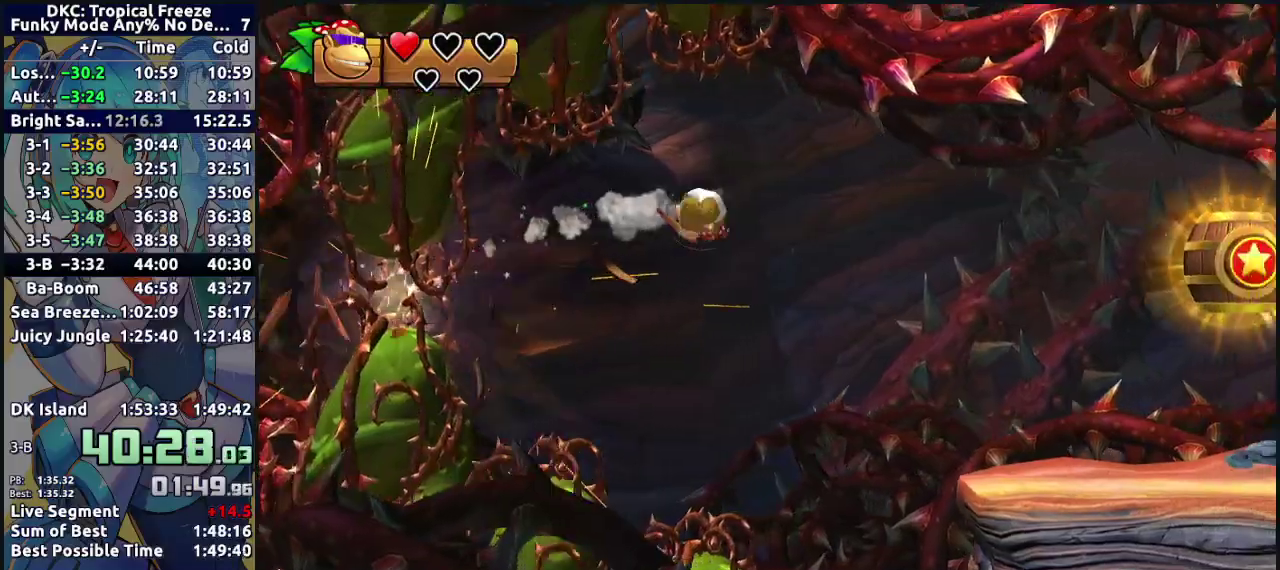
{"buttons": ["B", "DPAD_LEFT"], "events": [[33, "DPAD_RIGHT", "down"], [150, "Y", "down"], [217, "Y", "up"], [383, "B", "down"], [400, "DPAD_RIGHT", "up"], [450, "DPAD_LEFT", "down"]]}
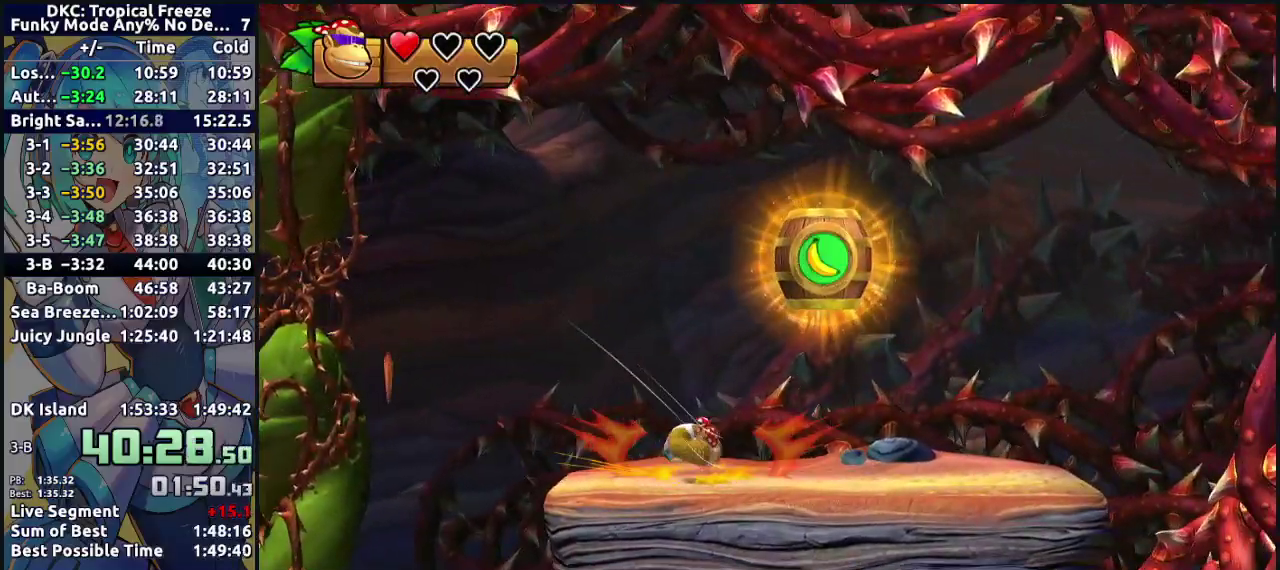
{"buttons": ["DPAD_RIGHT"], "events": [[50, "A", "down"], [117, "B", "up"], [150, "A", "up"], [233, "B", "down"], [317, "DPAD_LEFT", "up"], [333, "B", "up"], [350, "DPAD_RIGHT", "down"]]}
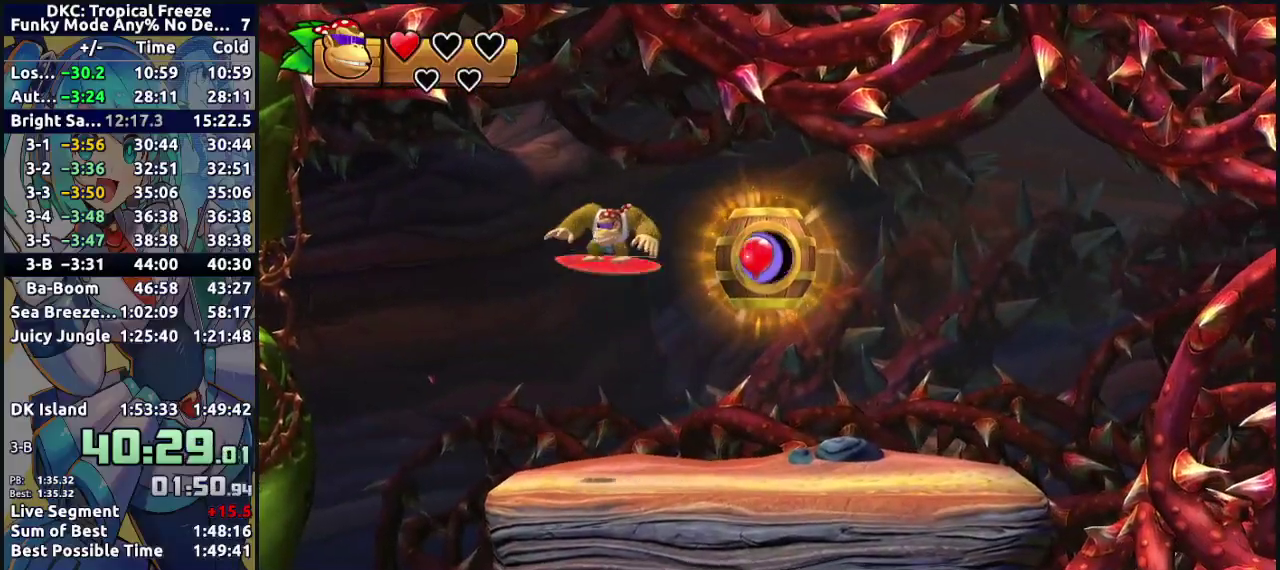
{"buttons": ["B"], "events": [[450, "DPAD_RIGHT", "up"], [500, "B", "down"]]}
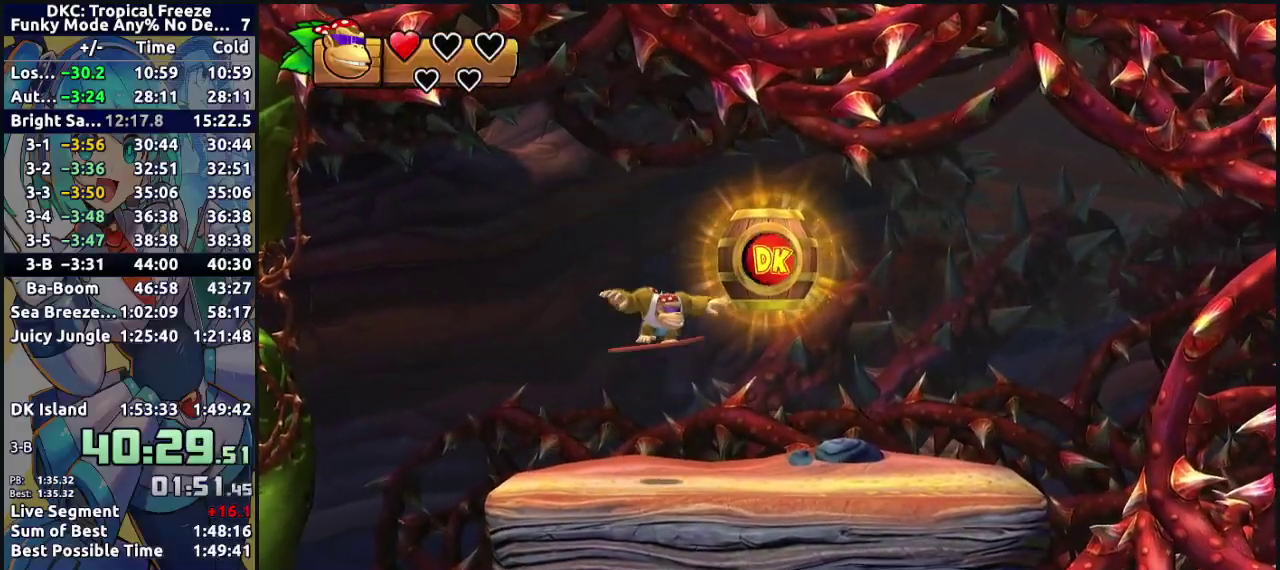
{"buttons": ["B"], "events": [[183, "DPAD_LEFT", "down"], [250, "B", "up"], [333, "B", "down"], [500, "DPAD_LEFT", "up"]]}
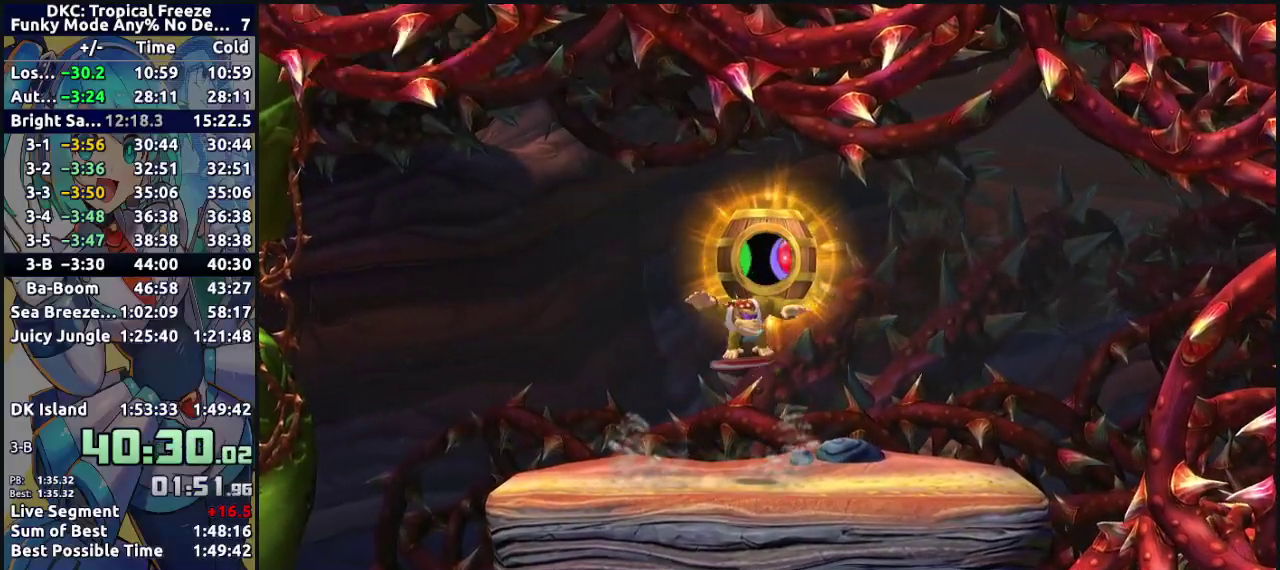
{"buttons": [], "events": [[33, "A", "down"], [50, "B", "up"], [117, "A", "up"], [183, "A", "down"], [183, "B", "down"], [250, "B", "up"], [283, "A", "up"]]}
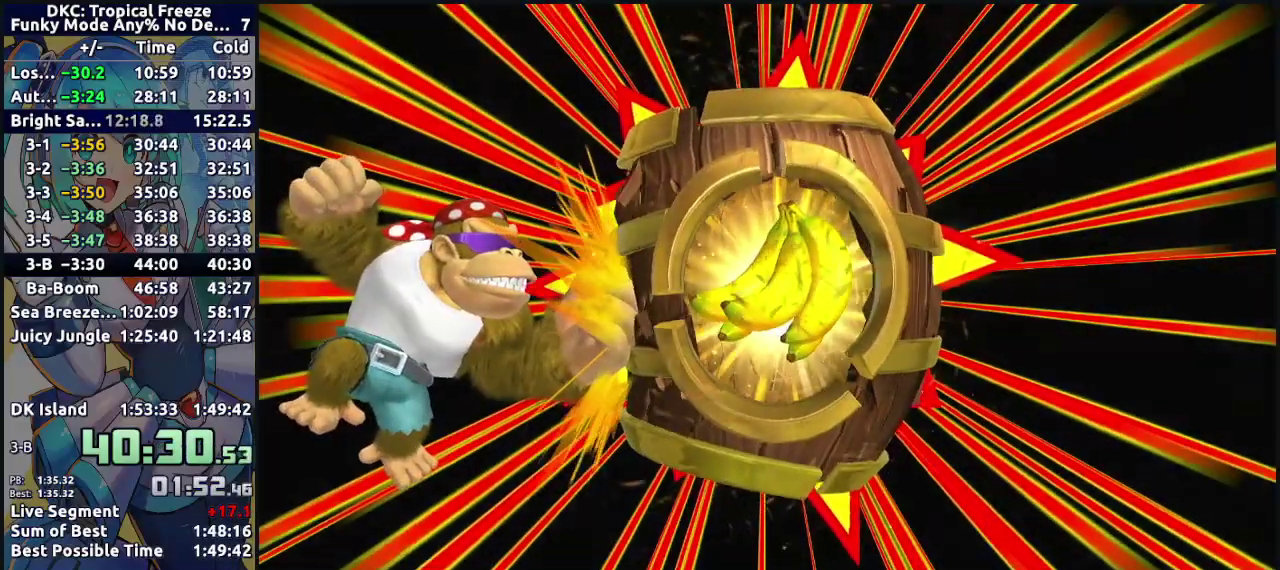
{"buttons": [], "events": []}
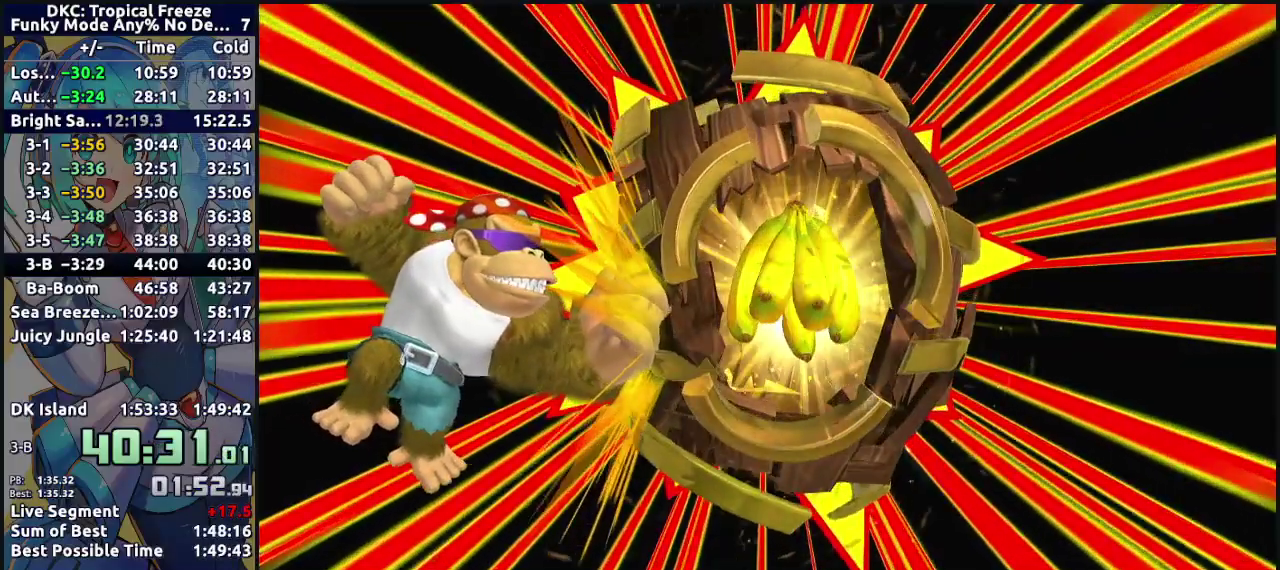
{"buttons": ["A"], "events": [[50, "A", "down"], [167, "A", "up"], [267, "A", "down"], [367, "A", "up"], [467, "A", "down"]]}
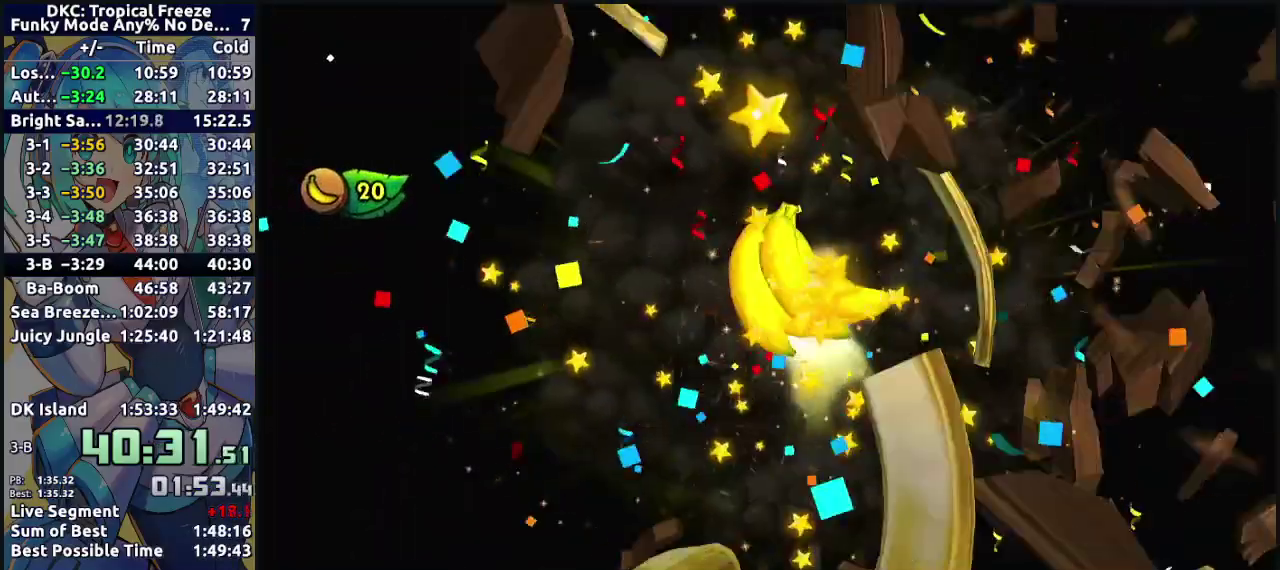
{"buttons": [], "events": [[83, "A", "up"], [183, "A", "down"], [300, "A", "up"], [383, "A", "down"], [483, "A", "up"]]}
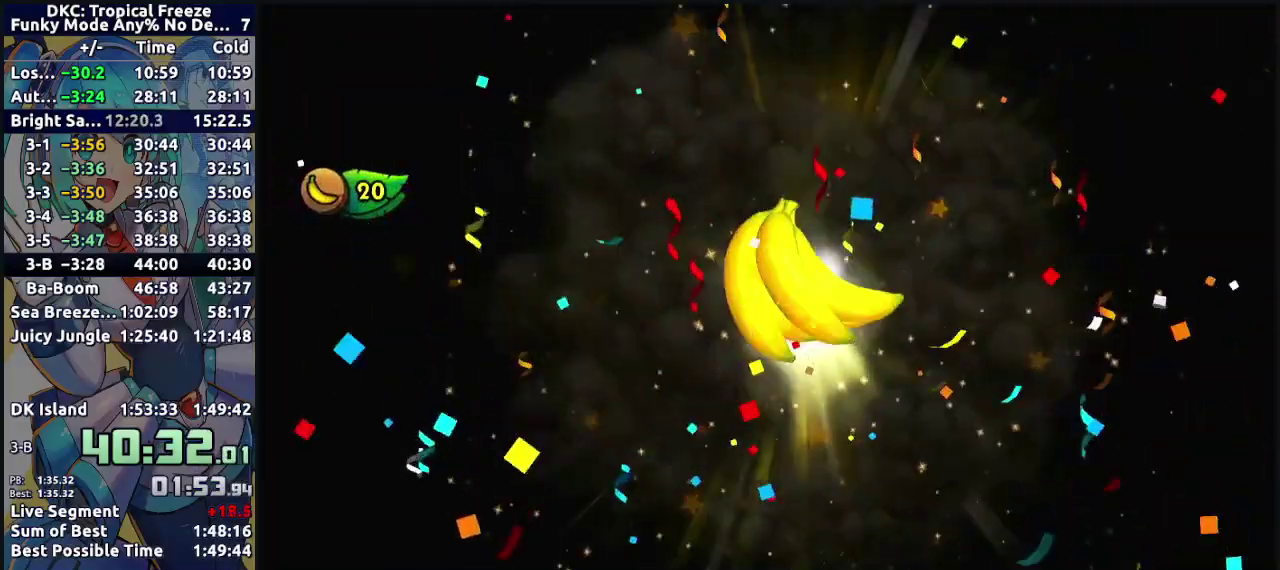
{"buttons": ["A"], "events": [[67, "A", "down"], [183, "A", "up"], [267, "A", "down"], [367, "A", "up"], [467, "A", "down"]]}
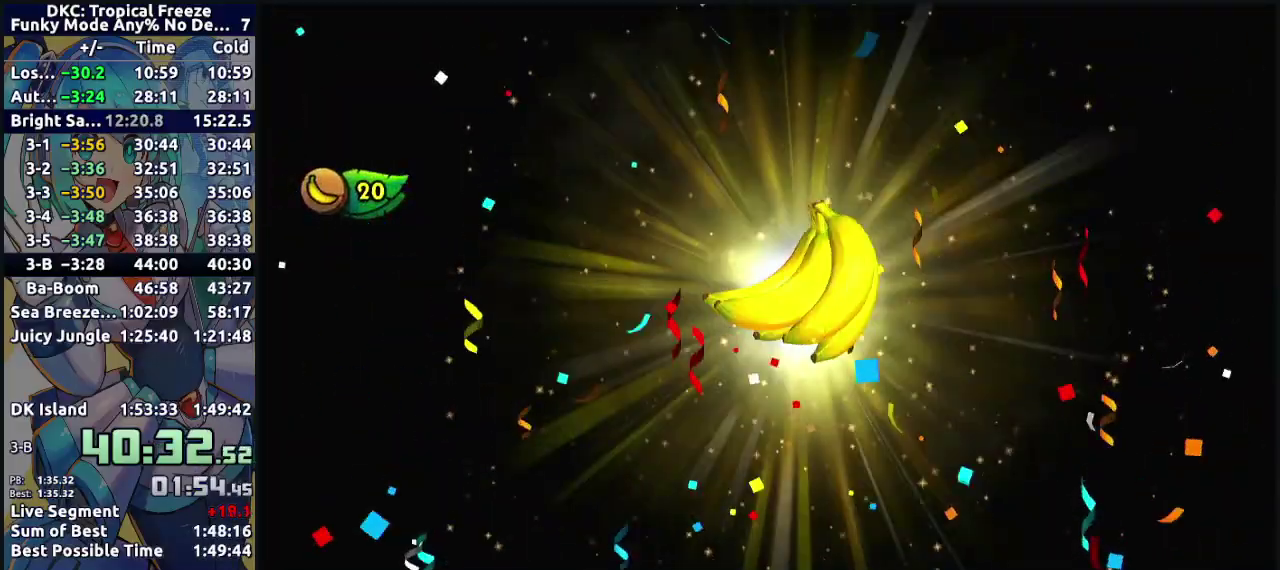
{"buttons": ["A"], "events": [[83, "A", "up"], [183, "A", "down"], [317, "A", "up"], [417, "A", "down"]]}
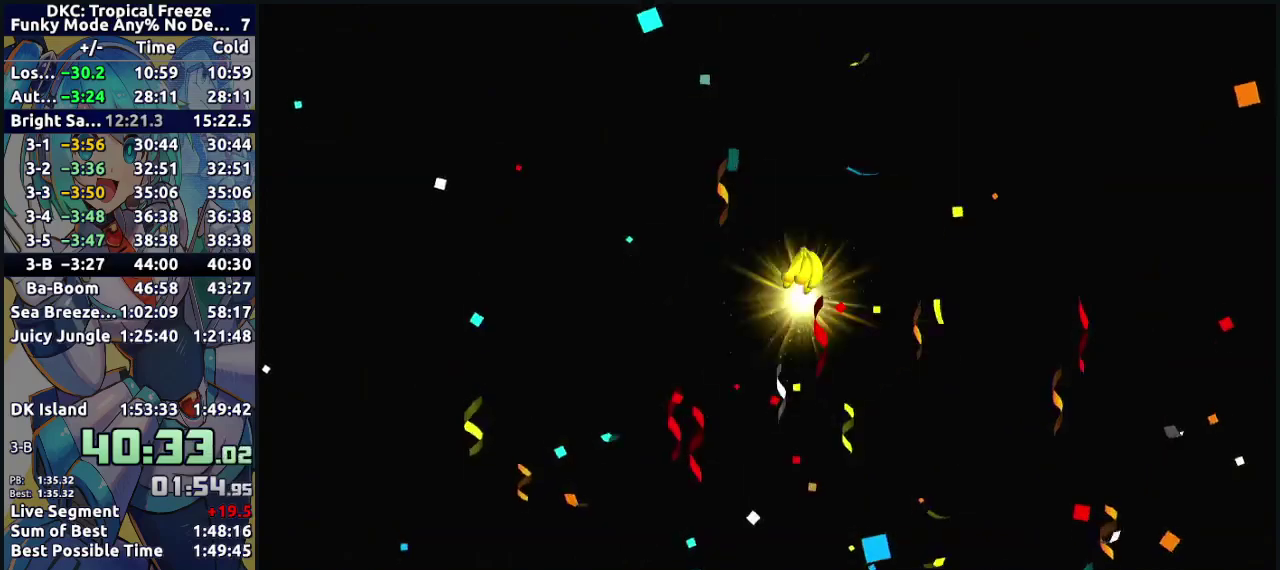
{"buttons": ["A"], "events": [[67, "A", "up"], [150, "A", "down"], [317, "A", "up"], [400, "A", "down"]]}
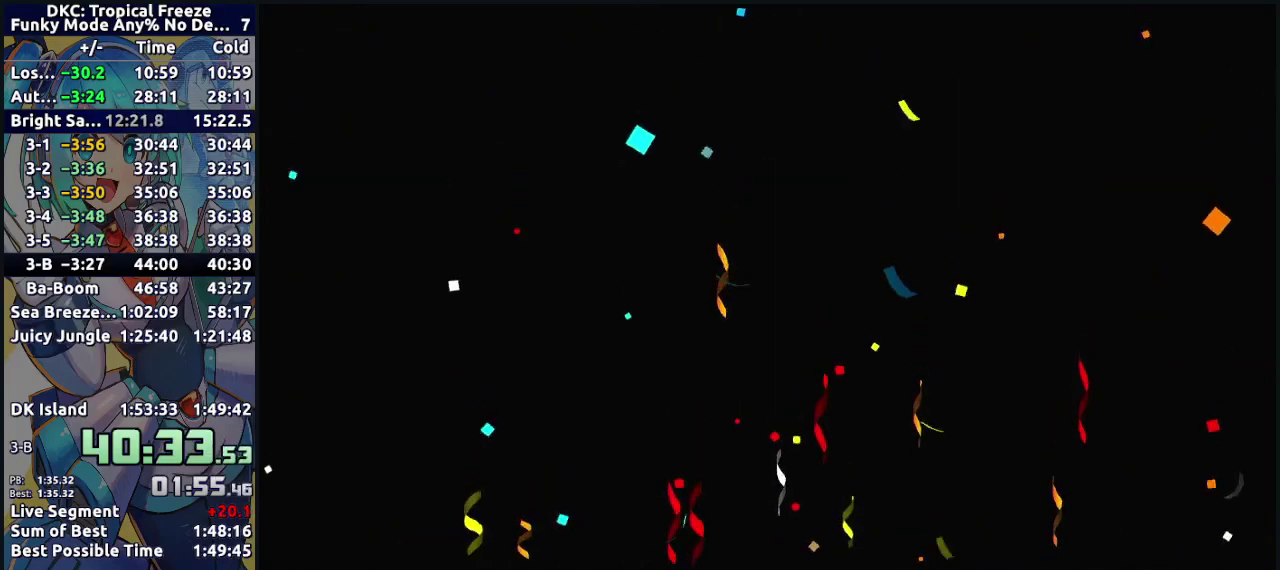
{"buttons": [], "events": [[50, "A", "up"], [133, "A", "down"], [283, "A", "up"], [367, "A", "down"], [500, "A", "up"]]}
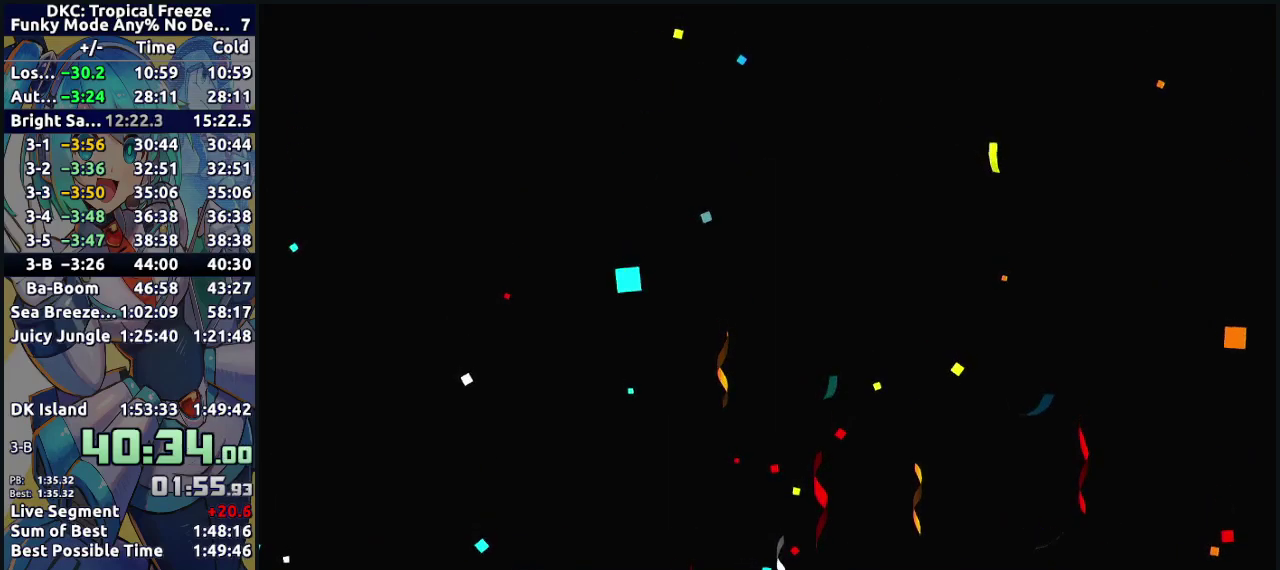
{"buttons": ["A"], "events": [[83, "A", "down"], [200, "A", "up"], [267, "A", "down"], [383, "A", "up"], [483, "A", "down"]]}
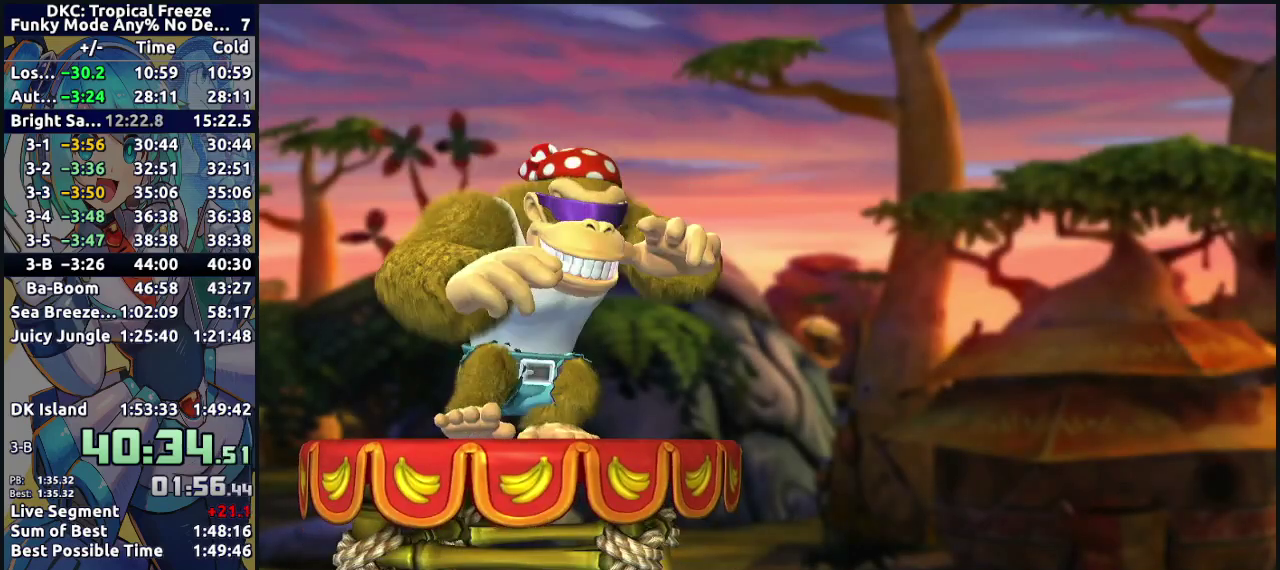
{"buttons": [], "events": [[83, "A", "up"], [150, "A", "down"], [283, "A", "up"], [350, "A", "down"], [450, "A", "up"]]}
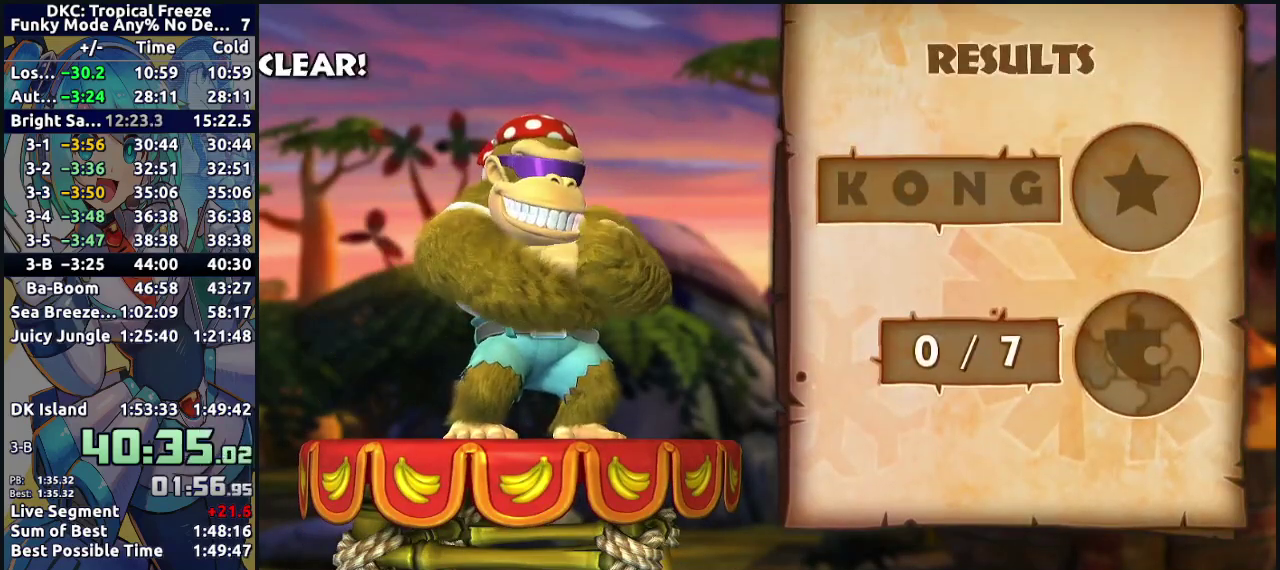
{"buttons": ["A"], "events": [[50, "A", "down"], [133, "A", "up"], [250, "A", "down"], [350, "A", "up"], [433, "A", "down"]]}
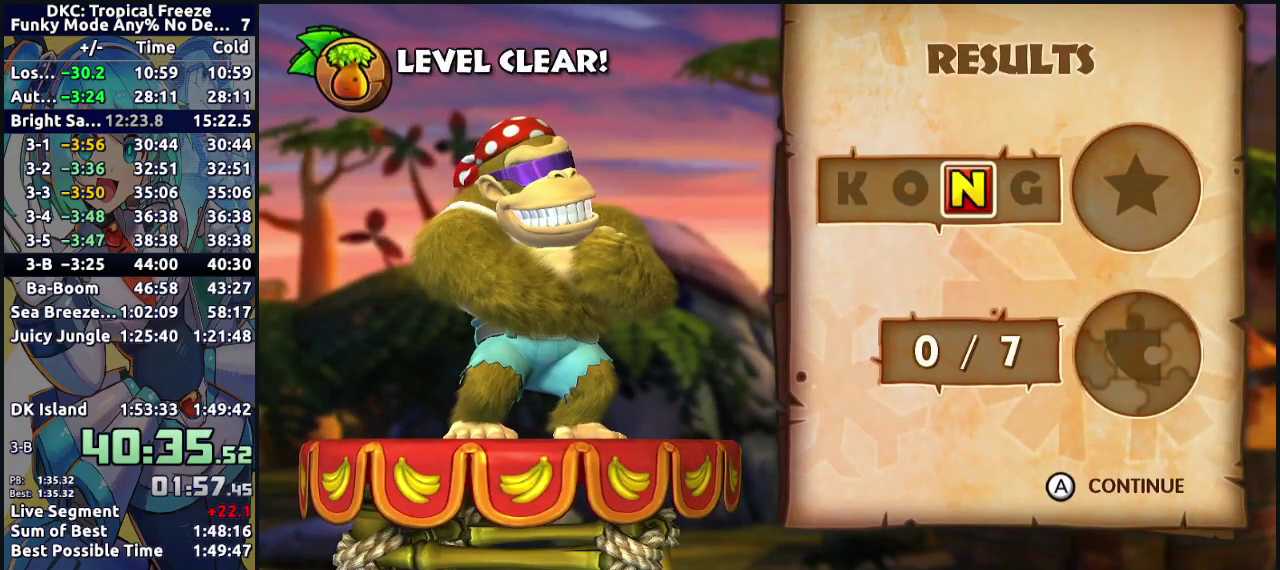
{"buttons": [], "events": [[33, "A", "up"], [133, "A", "down"], [233, "A", "up"], [333, "A", "down"], [433, "A", "up"]]}